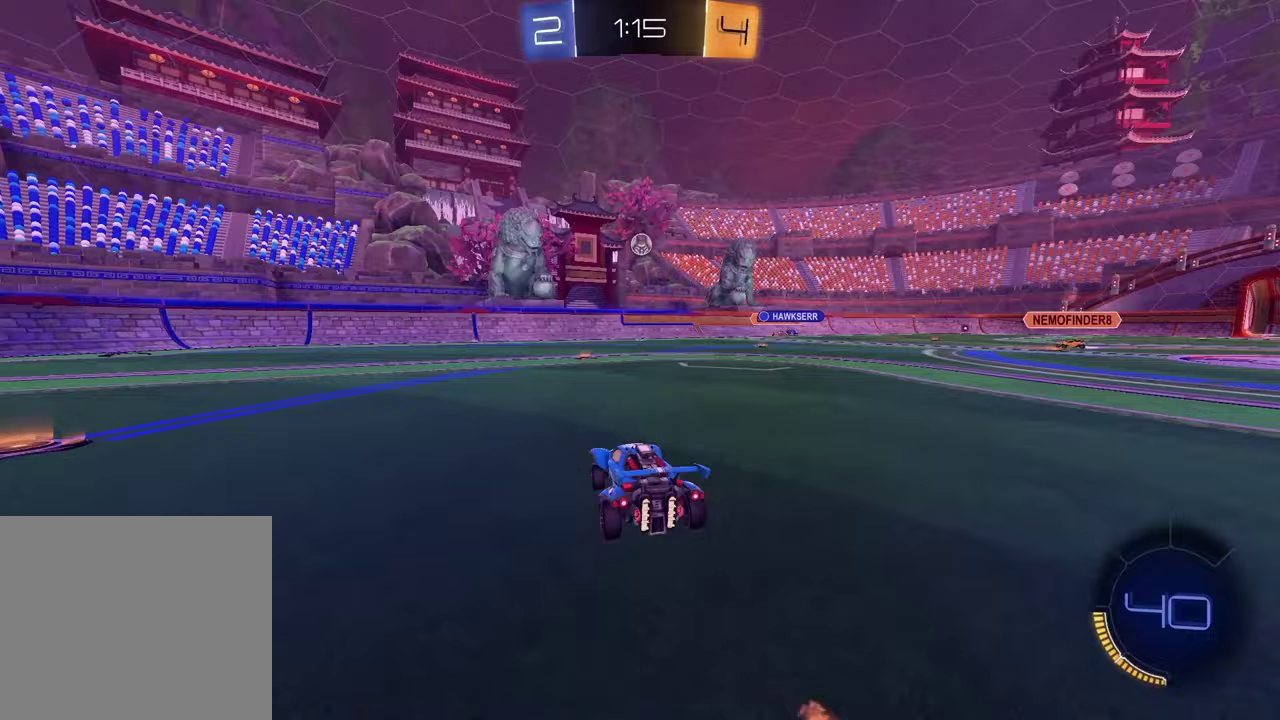
Gameplay with a controller (PlayStation layout); each line is a JSON object with the inputs held at the frame after it. "events" lists button and stick changes between this image and that frame as [ms after this image, input, new state], when the widget could be followed in between.
{"buttons": ["CROSS", "L1", "R1", "R2"], "left_stick": "down", "right_stick": "center", "events": [[183, "CROSS", "down"], [217, "R1", "down"], [217, "left_stick", "down-right"], [333, "left_stick", "center"], [450, "left_stick", "down"], [500, "L1", "down"]]}
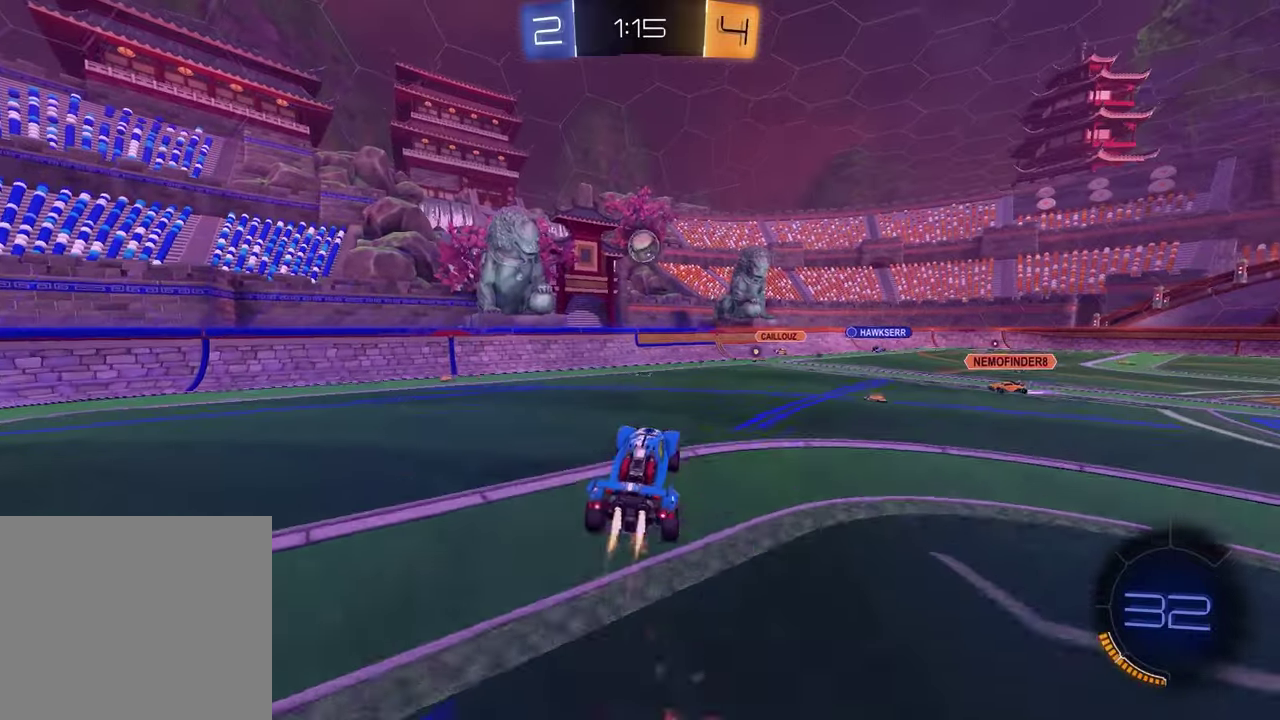
{"buttons": ["SQUARE", "R1", "R2"], "left_stick": "up", "right_stick": "center", "events": [[33, "CROSS", "up"], [33, "R1", "up"], [100, "left_stick", "up-left"], [167, "L1", "up"], [267, "left_stick", "left"], [333, "left_stick", "up-left"], [350, "R1", "down"], [400, "SQUARE", "down"], [433, "left_stick", "up"]]}
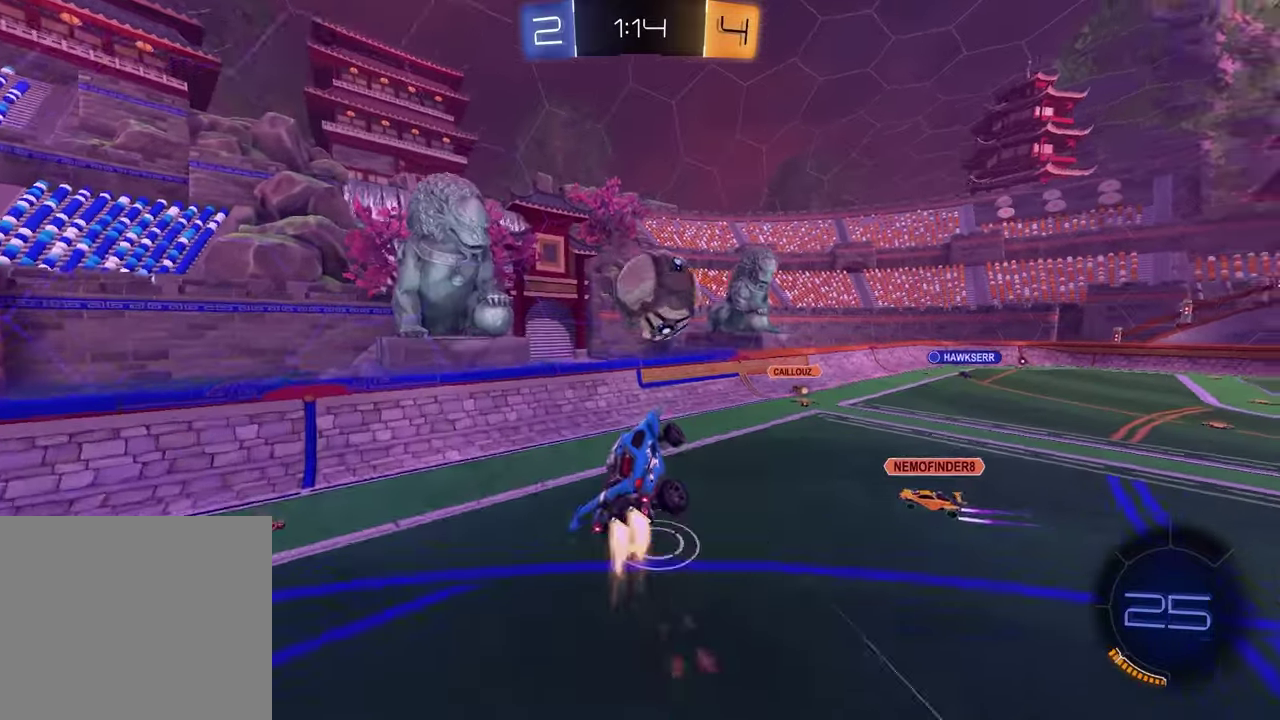
{"buttons": ["R2"], "left_stick": "down", "right_stick": "center", "events": [[100, "left_stick", "up-right"], [167, "left_stick", "right"], [267, "left_stick", "down-right"], [300, "R1", "up"], [350, "left_stick", "down"], [400, "SQUARE", "up"]]}
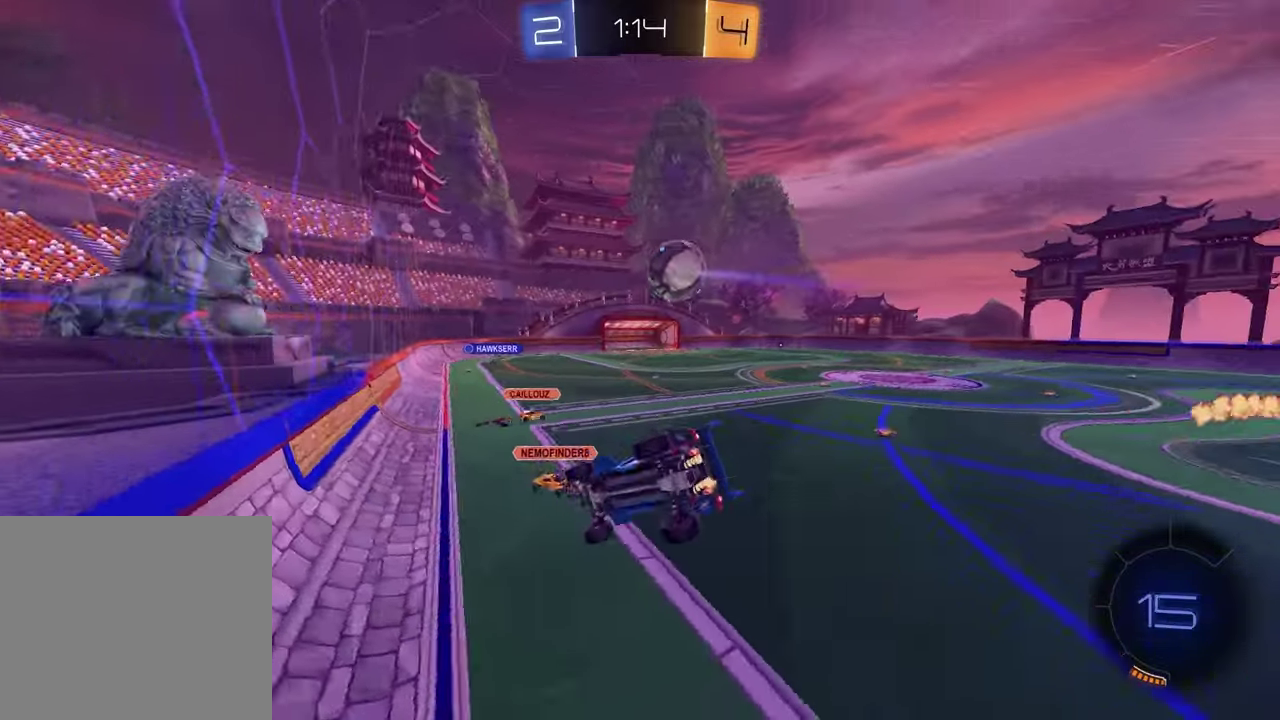
{"buttons": ["CROSS", "L1", "R2"], "left_stick": "down-left", "right_stick": "center", "events": [[67, "left_stick", "center"], [250, "left_stick", "right"], [350, "CROSS", "down"], [350, "left_stick", "down-left"], [367, "L1", "down"]]}
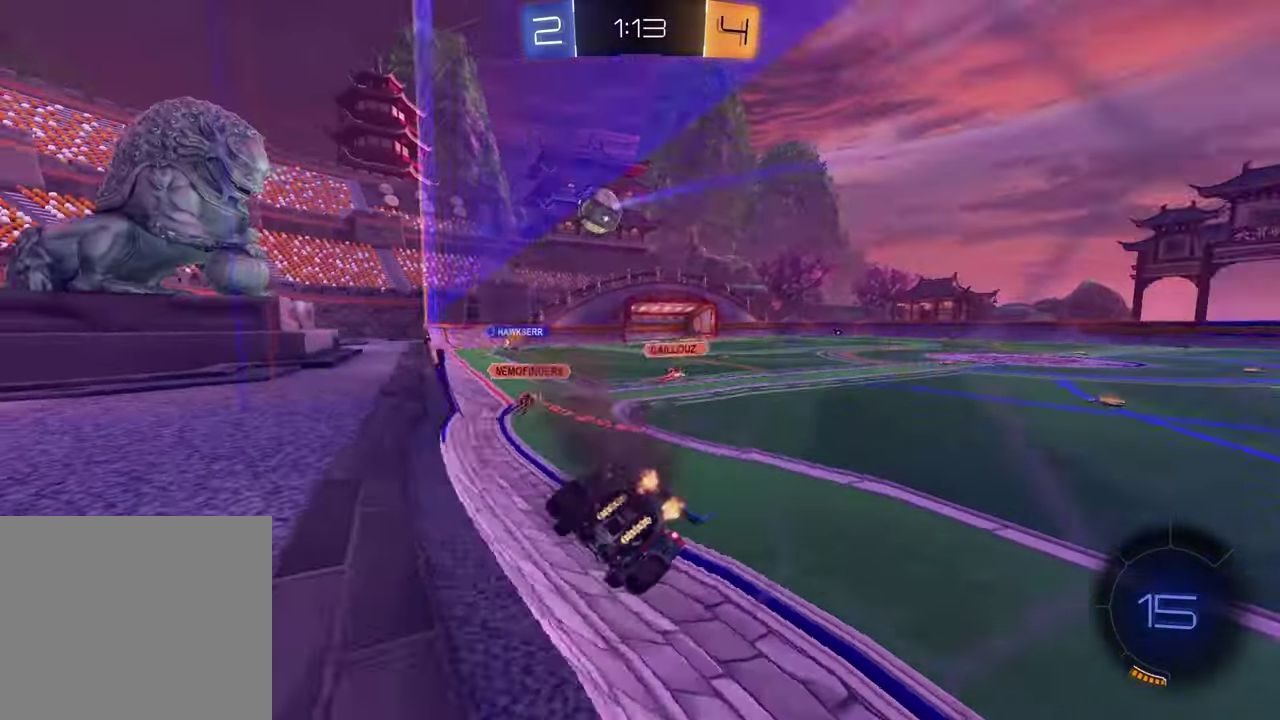
{"buttons": ["L1", "R2"], "left_stick": "up-left", "right_stick": "center", "events": [[67, "CROSS", "up"], [200, "CROSS", "down"], [217, "left_stick", "up"], [317, "CROSS", "up"], [417, "left_stick", "up-left"]]}
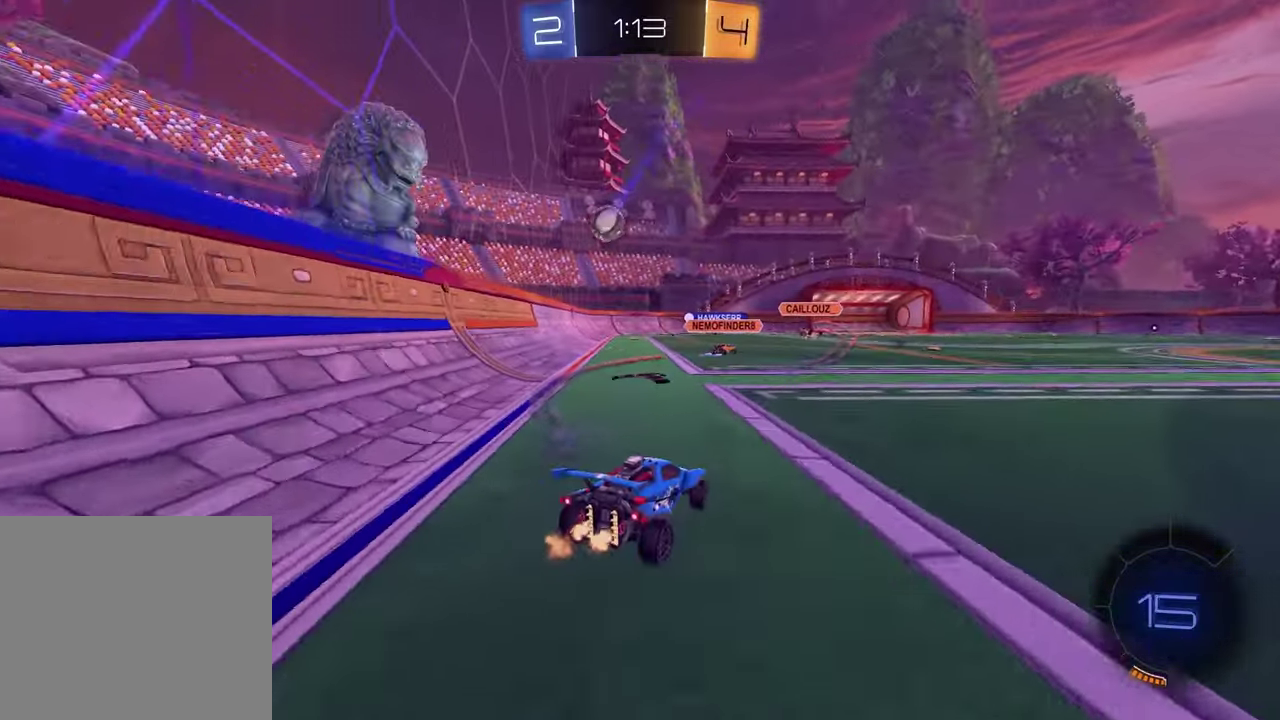
{"buttons": ["R2"], "left_stick": "down-right", "right_stick": "center", "events": [[33, "CROSS", "down"], [117, "CROSS", "up"], [133, "left_stick", "up-right"], [167, "CROSS", "down"], [233, "L1", "up"], [267, "left_stick", "down"], [283, "CROSS", "up"], [417, "left_stick", "down-right"]]}
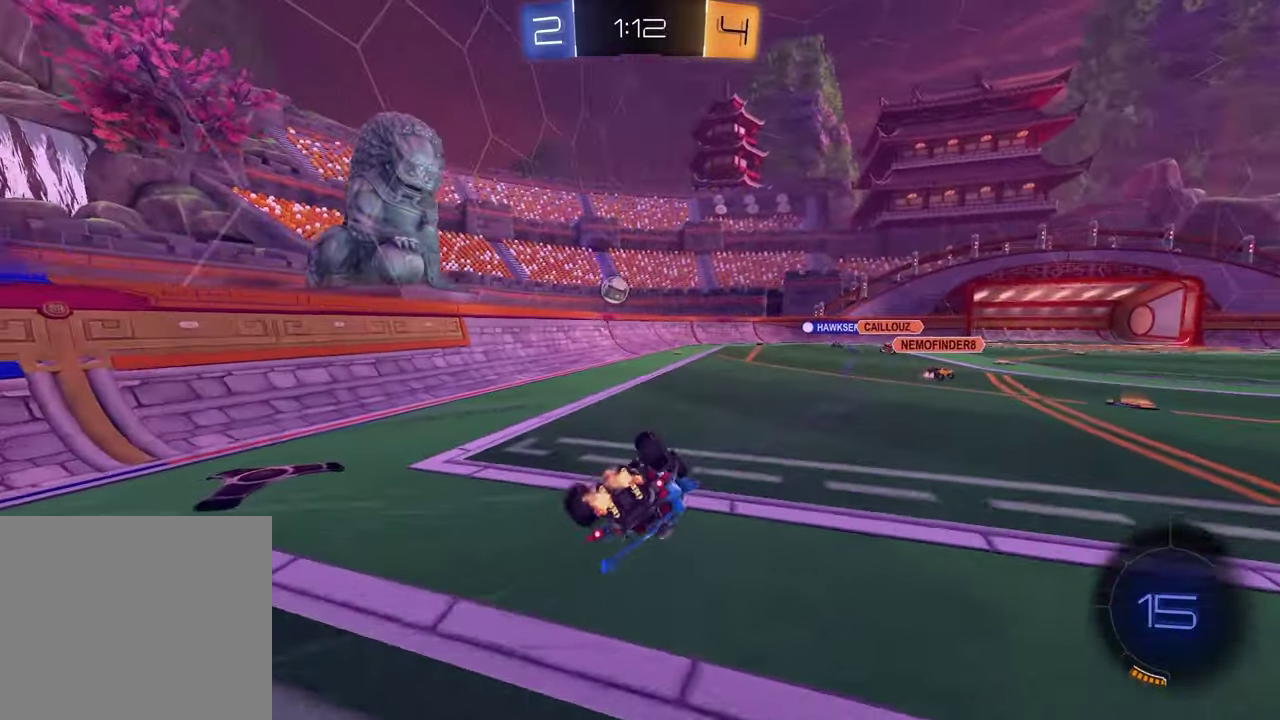
{"buttons": ["R2"], "left_stick": "center", "right_stick": "center", "events": [[67, "SQUARE", "down"], [467, "left_stick", "center"], [500, "SQUARE", "up"]]}
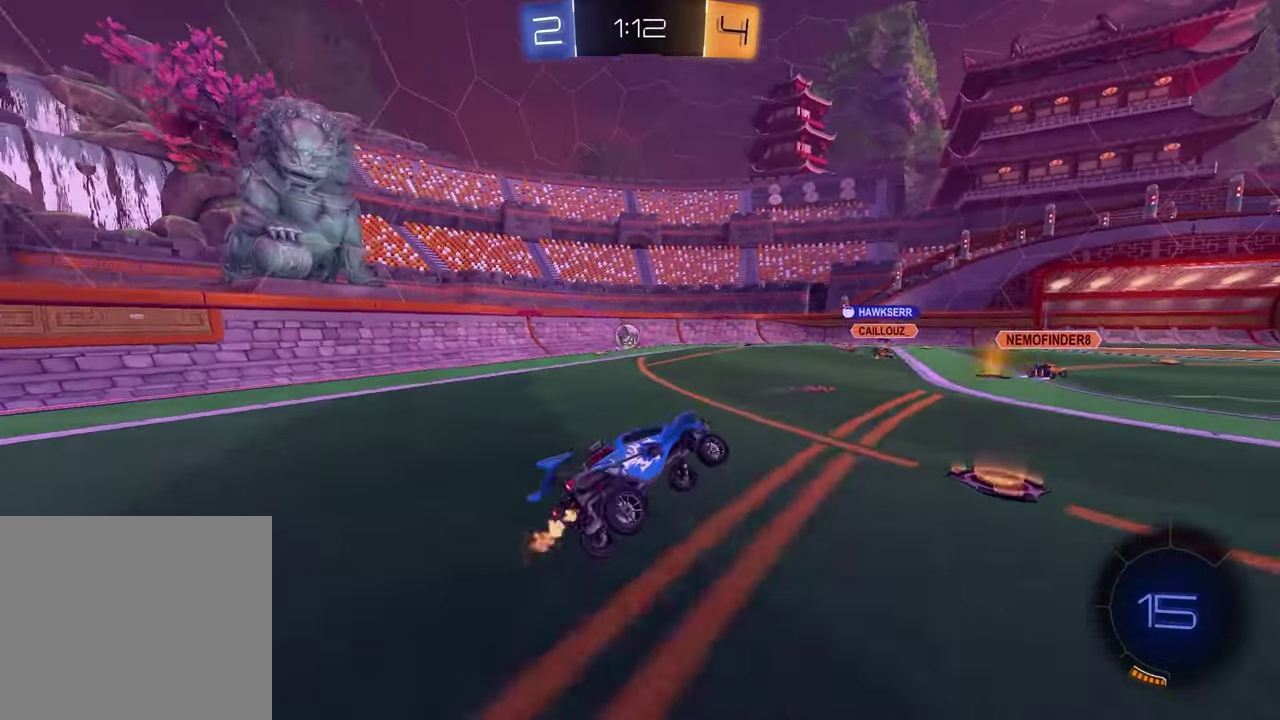
{"buttons": ["R1", "R2"], "left_stick": "left", "right_stick": "center", "events": [[250, "left_stick", "left"], [417, "R1", "down"]]}
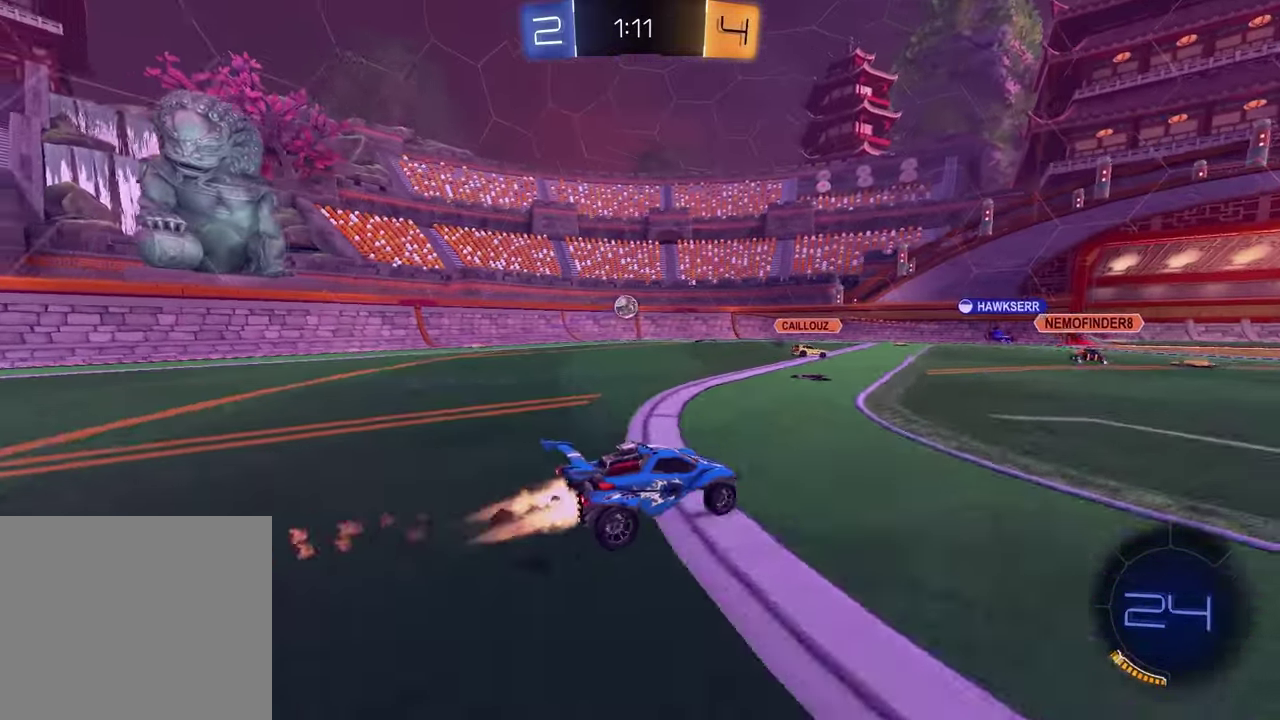
{"buttons": ["R2"], "left_stick": "center", "right_stick": "center", "events": [[267, "R1", "up"], [467, "left_stick", "center"]]}
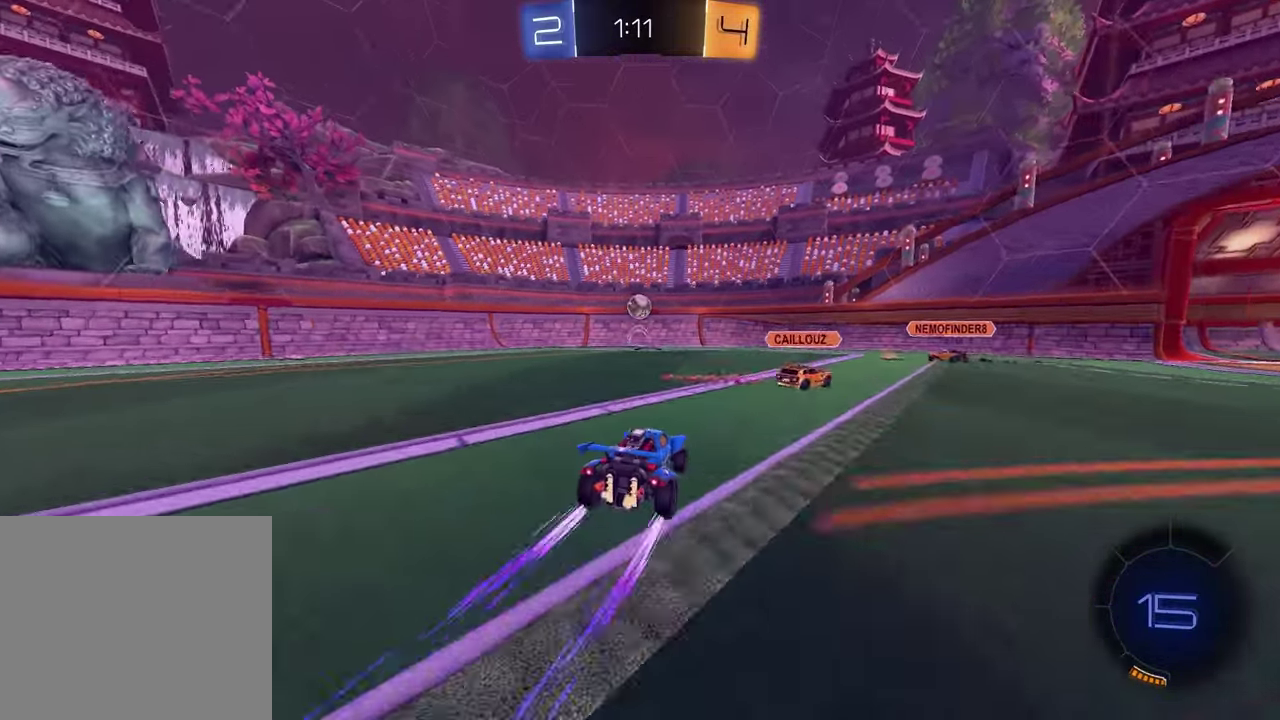
{"buttons": ["R2"], "left_stick": "left", "right_stick": "center", "events": [[417, "left_stick", "left"]]}
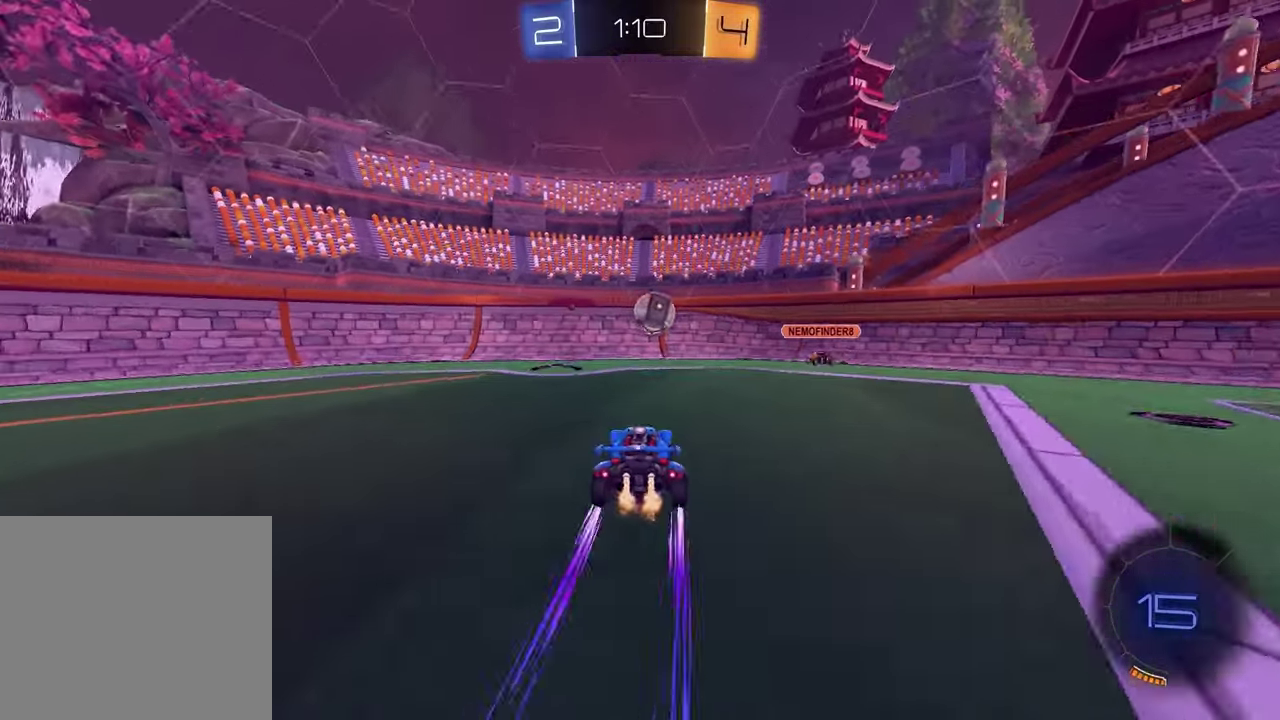
{"buttons": ["R2"], "left_stick": "left", "right_stick": "center", "events": [[67, "L1", "down"], [217, "L1", "up"]]}
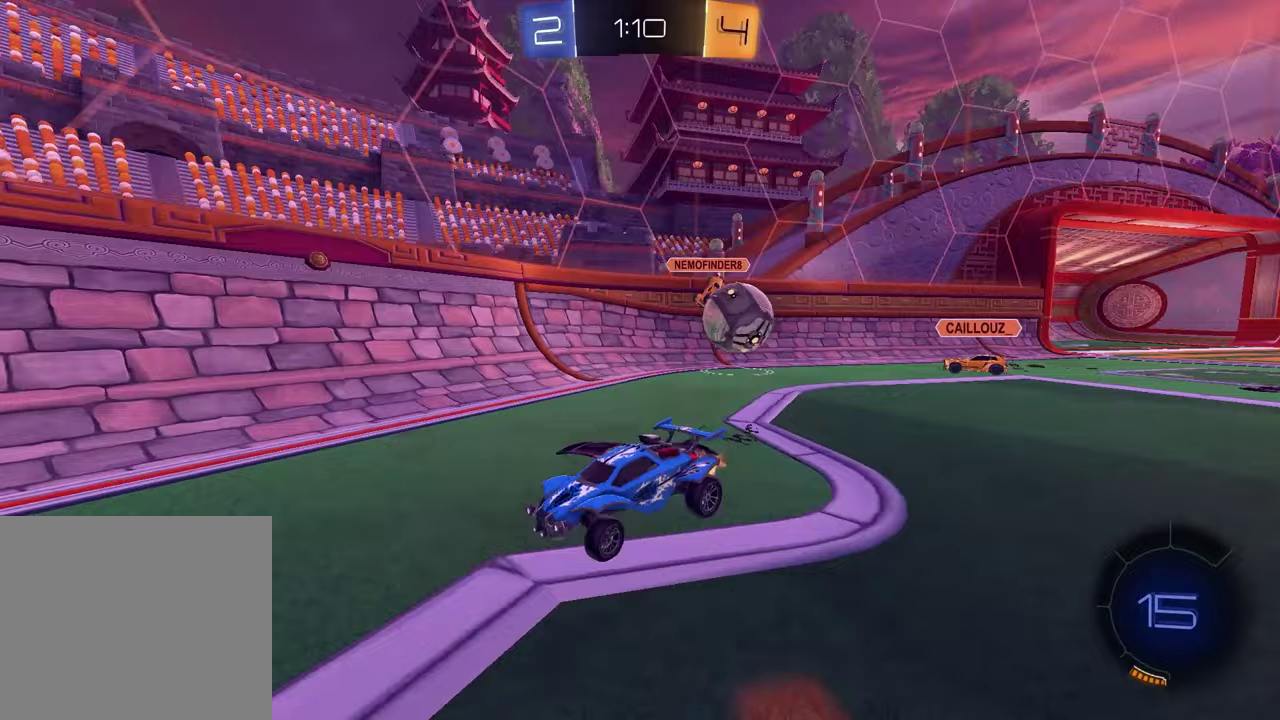
{"buttons": ["R2"], "left_stick": "center", "right_stick": "center", "events": [[433, "left_stick", "center"]]}
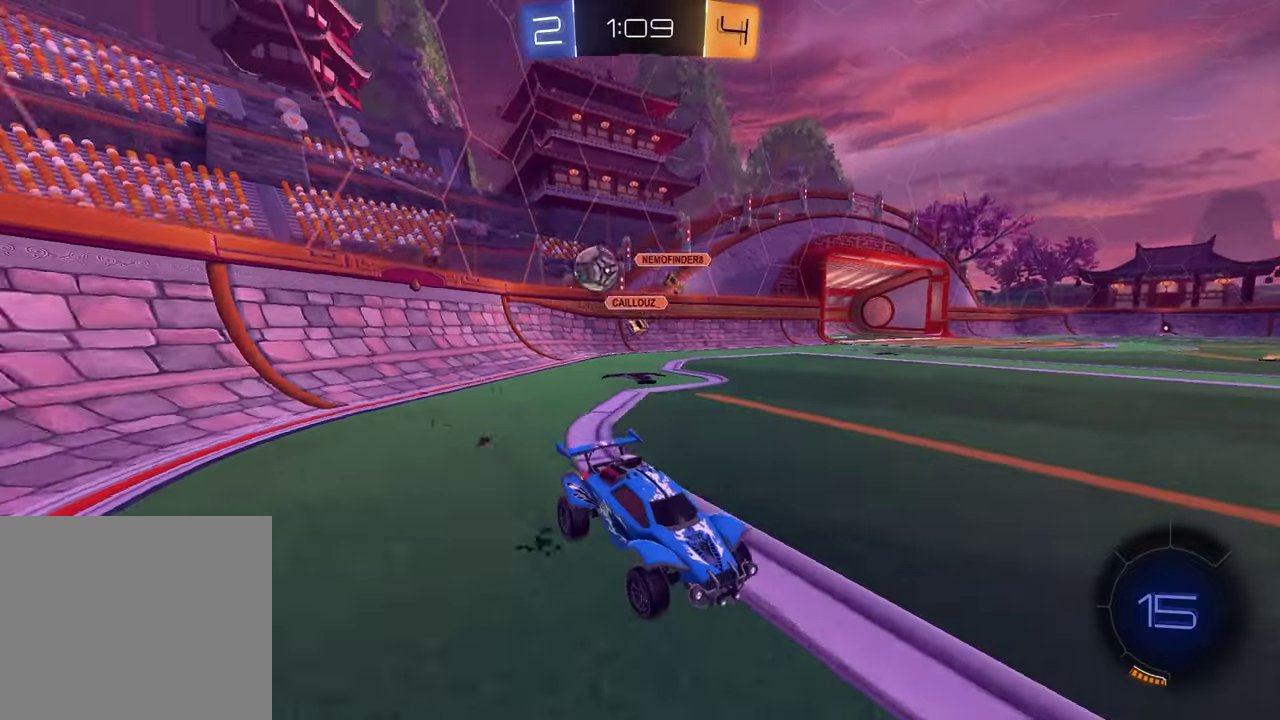
{"buttons": [], "left_stick": "left", "right_stick": "center", "events": [[50, "left_stick", "right"], [183, "left_stick", "center"], [250, "L1", "down"], [250, "left_stick", "right"], [333, "R2", "up"], [433, "L1", "up"], [467, "left_stick", "left"]]}
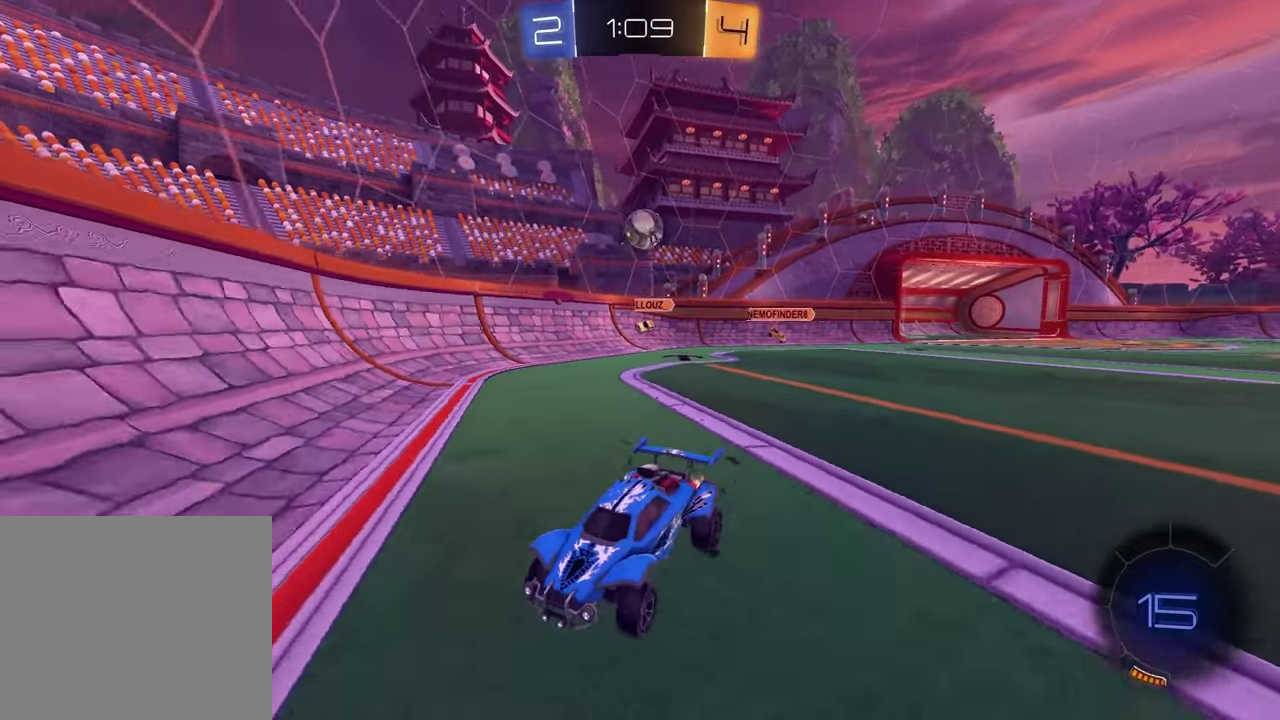
{"buttons": ["R2"], "left_stick": "left", "right_stick": "center", "events": [[17, "R2", "down"], [350, "L1", "down"], [467, "L1", "up"]]}
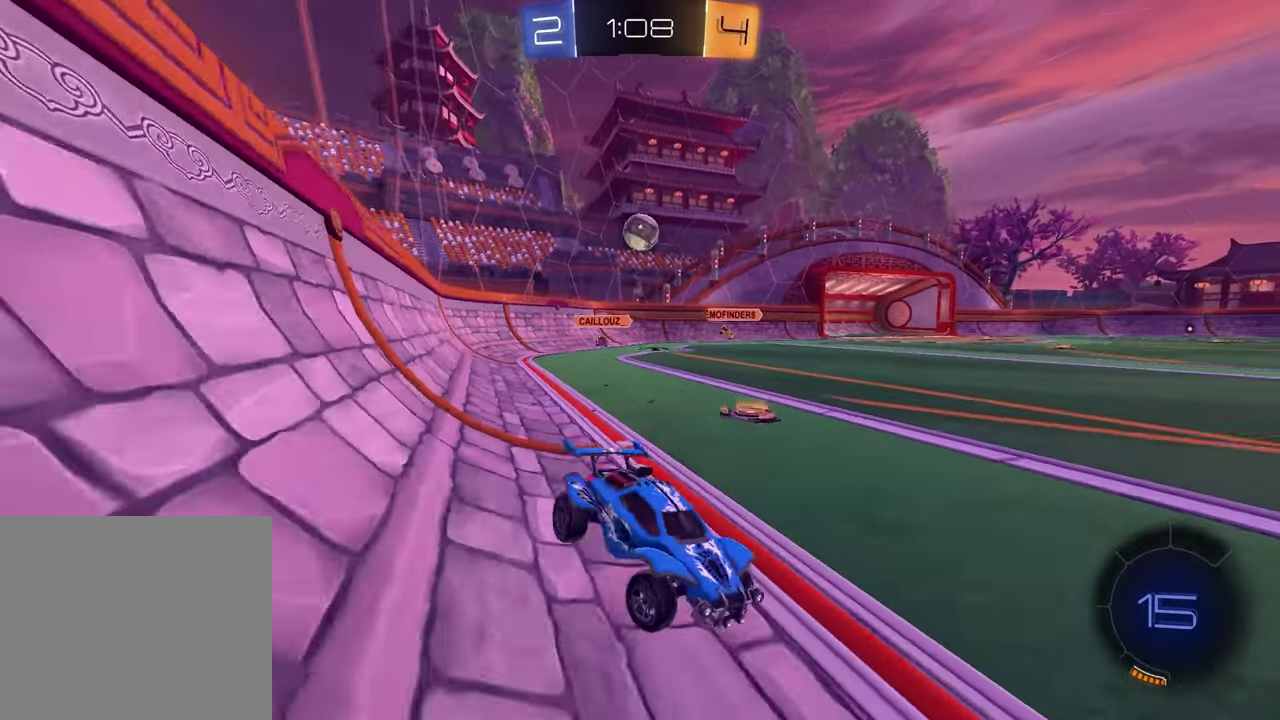
{"buttons": ["R2"], "left_stick": "right", "right_stick": "center", "events": [[117, "left_stick", "center"], [200, "left_stick", "right"], [317, "TRIANGLE", "down"], [450, "TRIANGLE", "up"]]}
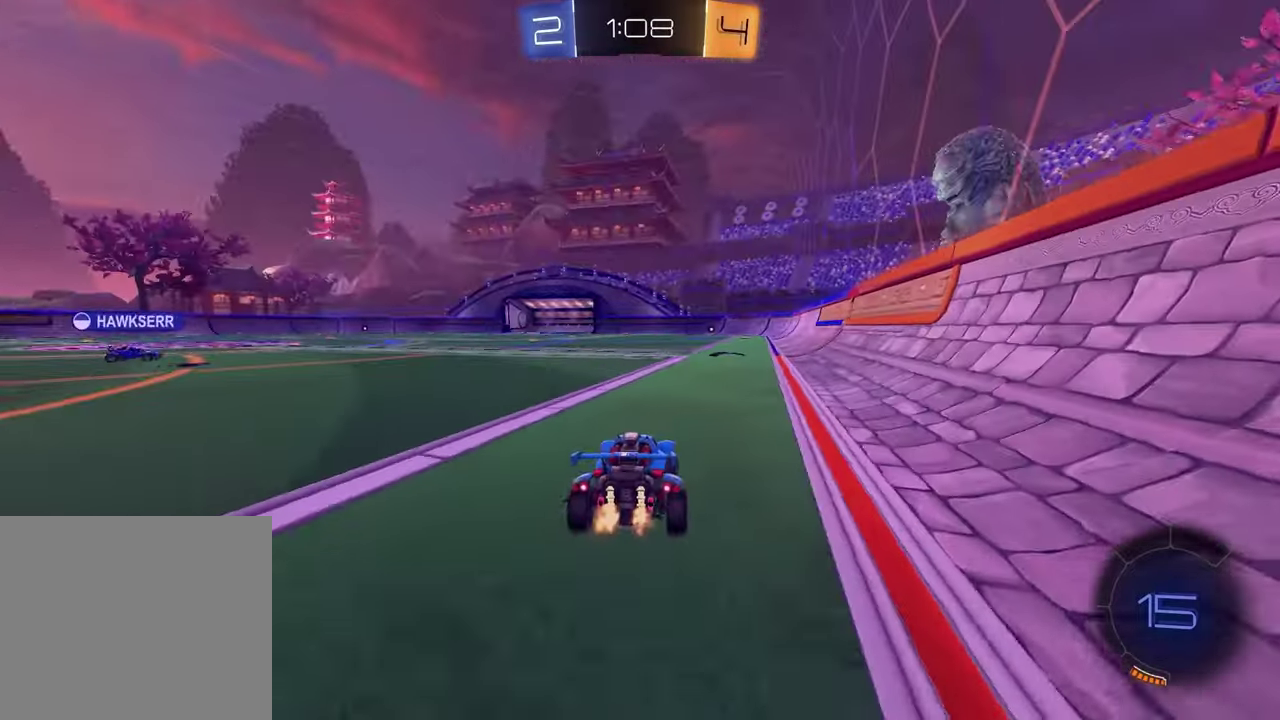
{"buttons": ["R2"], "left_stick": "center", "right_stick": "center", "events": [[67, "left_stick", "center"], [100, "TRIANGLE", "down"], [183, "TRIANGLE", "up"]]}
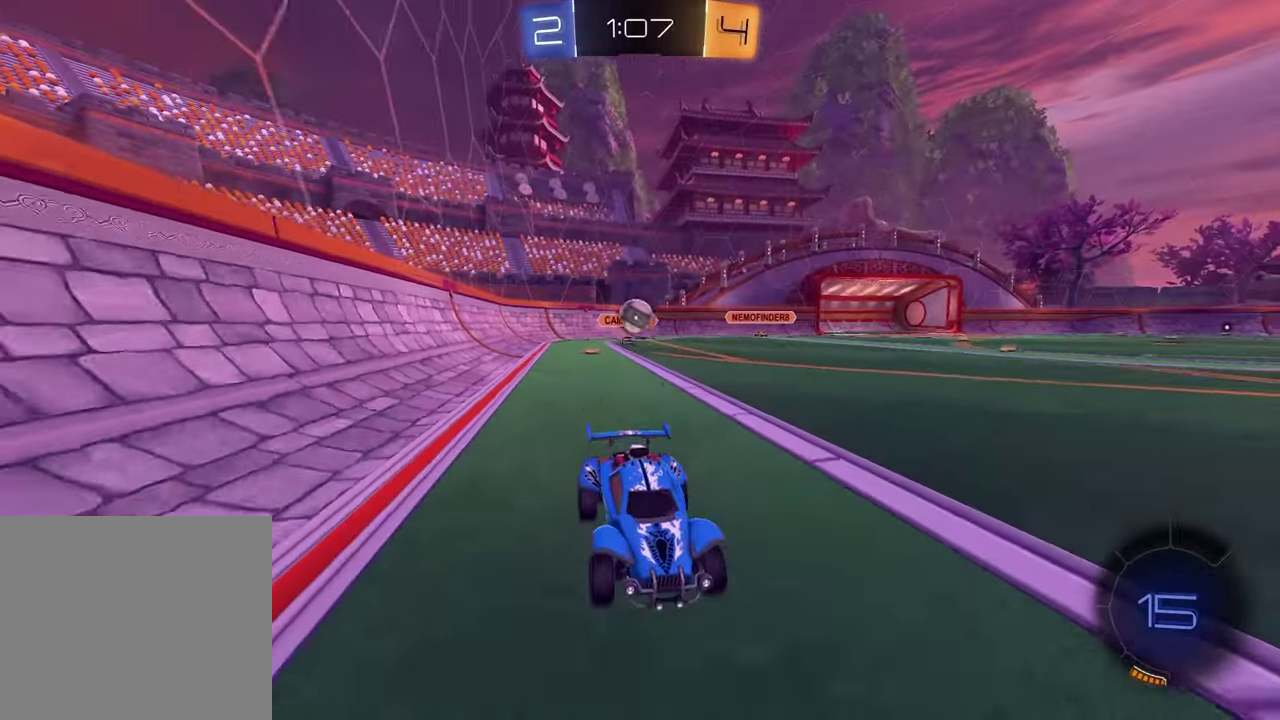
{"buttons": ["R2"], "left_stick": "left", "right_stick": "center", "events": [[17, "left_stick", "left"], [133, "L1", "down"], [350, "L1", "up"]]}
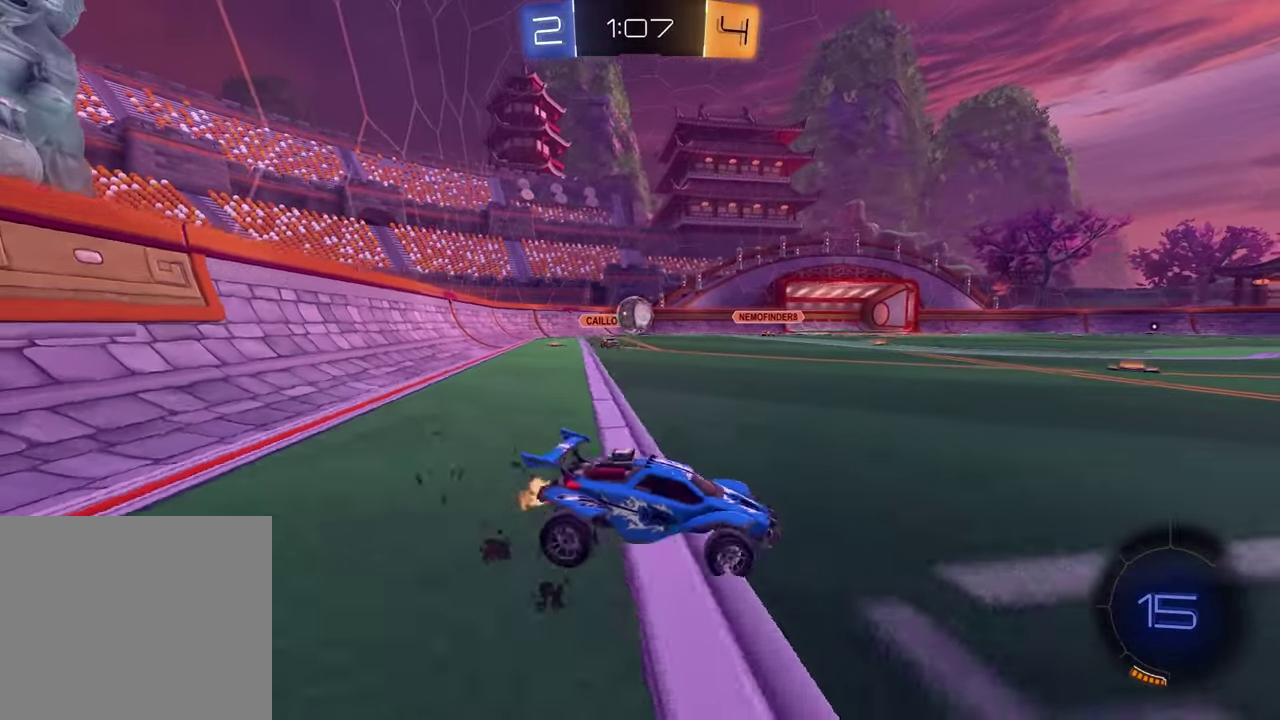
{"buttons": ["CROSS", "R1", "R2"], "left_stick": "down", "right_stick": "center", "events": [[283, "R1", "down"], [333, "CROSS", "down"], [333, "left_stick", "down"]]}
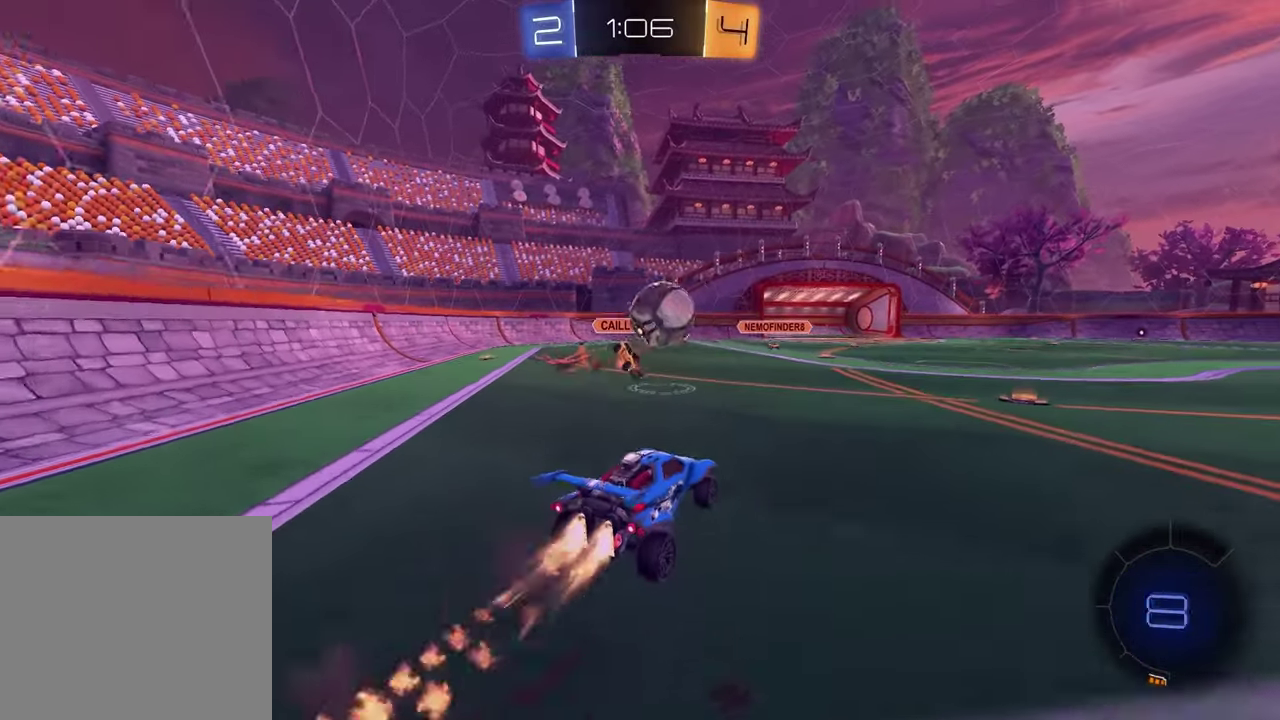
{"buttons": ["R2"], "left_stick": "down", "right_stick": "center", "events": [[83, "CROSS", "up"], [133, "left_stick", "down-left"], [150, "CROSS", "down"], [283, "CROSS", "up"], [283, "R1", "up"], [350, "R2", "up"], [350, "left_stick", "down"], [450, "R2", "down"]]}
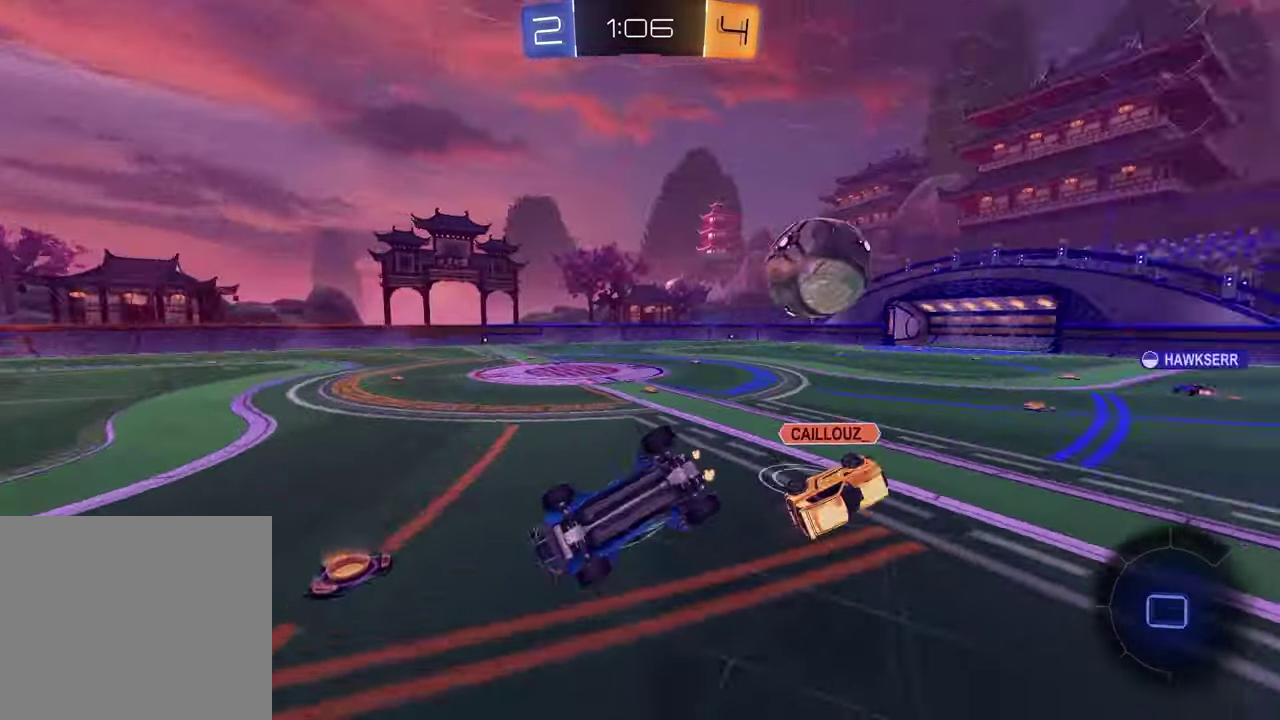
{"buttons": ["R2"], "left_stick": "down-right", "right_stick": "center", "events": [[17, "SQUARE", "down"], [250, "left_stick", "right"], [367, "left_stick", "down-right"], [500, "SQUARE", "up"]]}
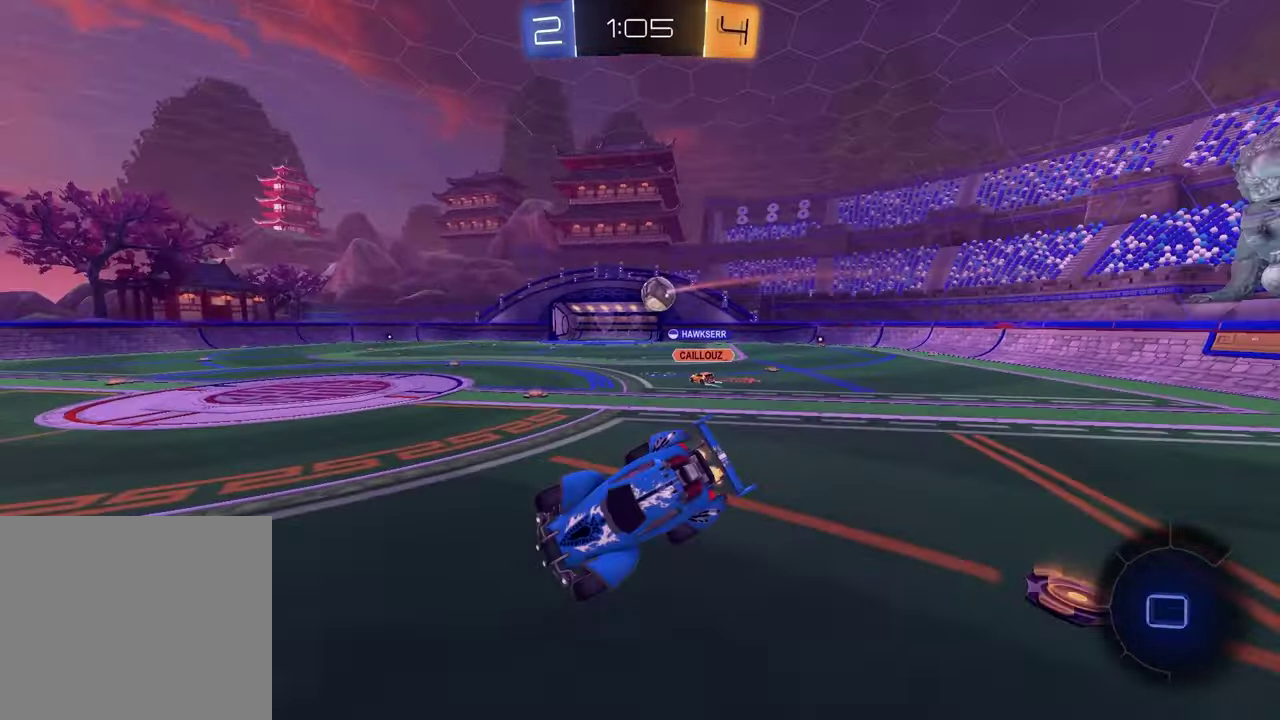
{"buttons": ["R2"], "left_stick": "right", "right_stick": "center", "events": [[50, "left_stick", "center"], [267, "left_stick", "right"]]}
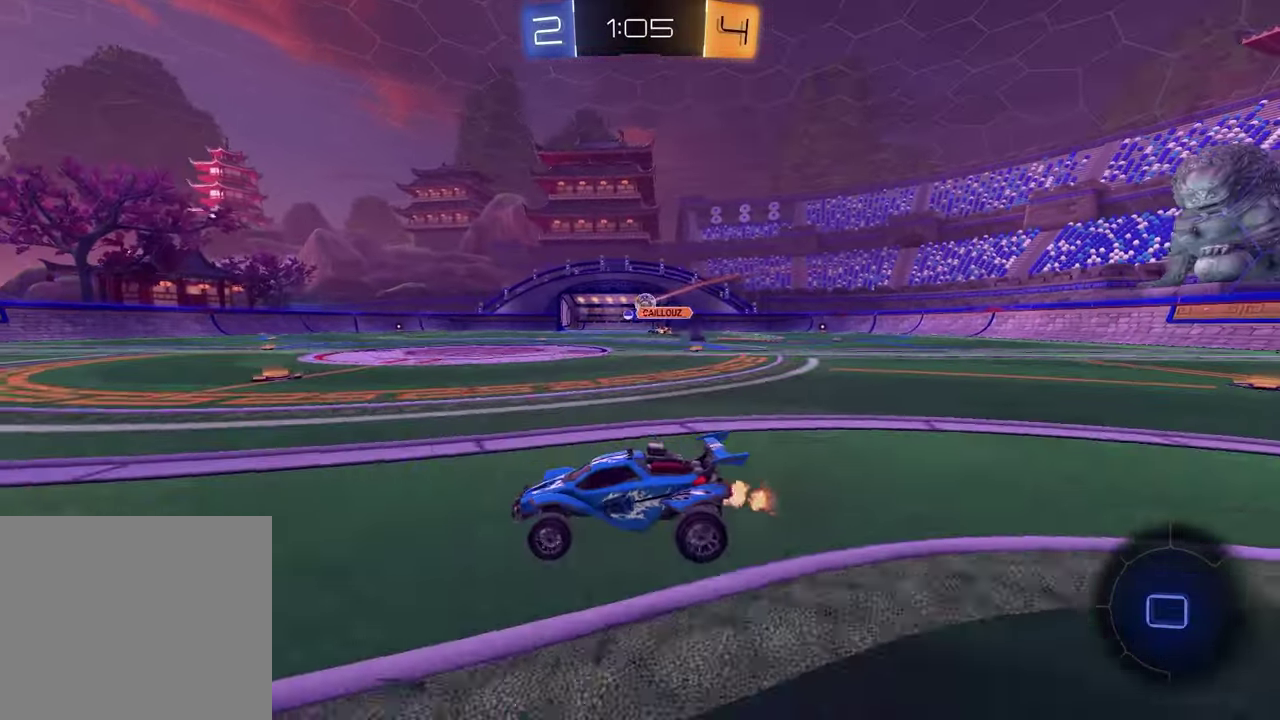
{"buttons": ["R2"], "left_stick": "right", "right_stick": "center", "events": [[183, "L1", "down"], [267, "L1", "up"], [317, "left_stick", "center"], [500, "left_stick", "right"]]}